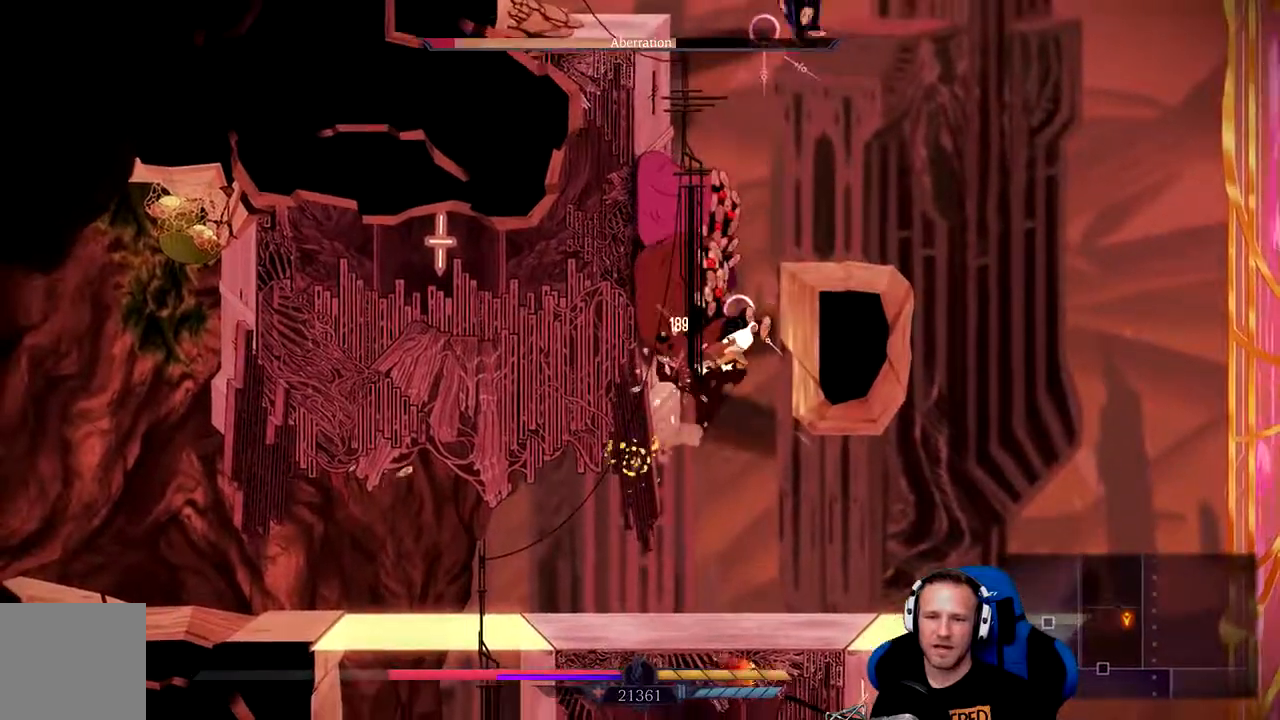
Gameplay with a controller (Xbox layout); each line is a JSON object with the inputs held at the frame after it (dt_ms = milliseconds from this image to that frame). "events" lists button and stick changes between this image and that frame as [ms after this image, input, new state], when the widget could be followed in between.
{"dt_ms": 500, "buttons": [], "left_stick": "up-left", "right_stick": "center", "events": [[67, "X", "down"], [150, "X", "up"], [217, "X", "down"], [283, "X", "up"], [350, "X", "down"], [450, "X", "up"], [450, "left_stick", "up-left"]]}
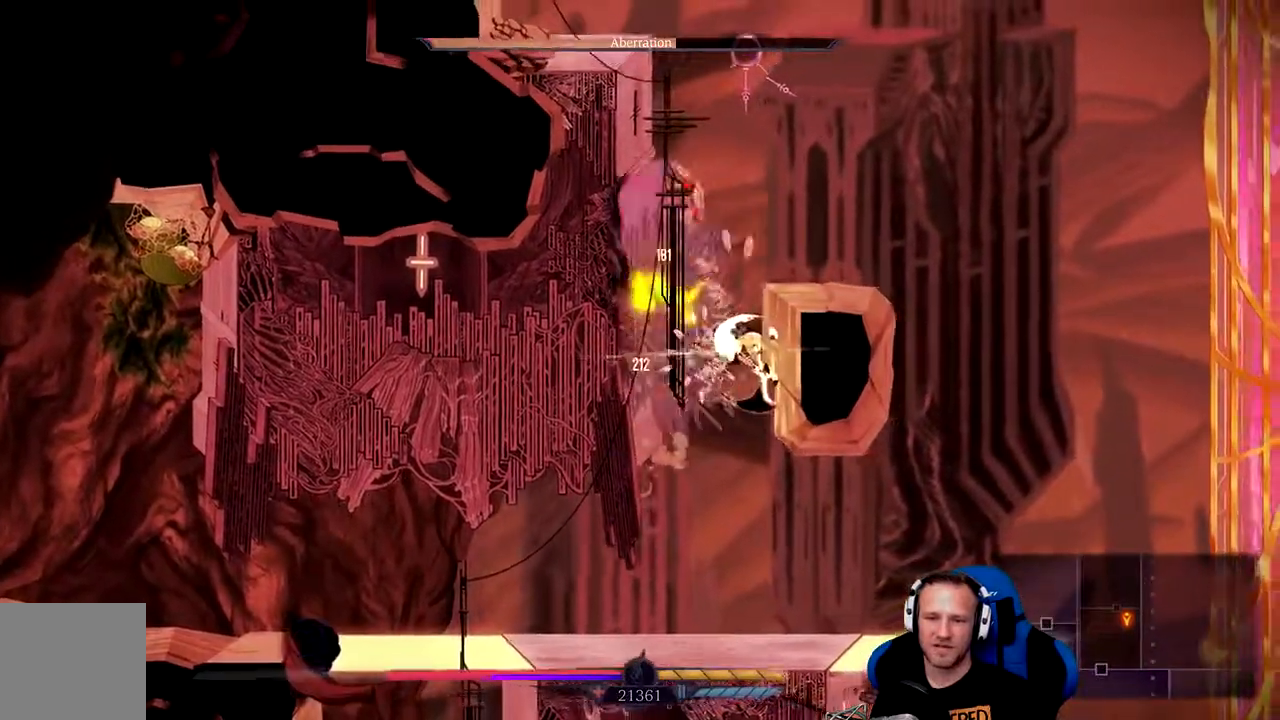
{"dt_ms": 1000, "buttons": [], "left_stick": "center", "right_stick": "center"}
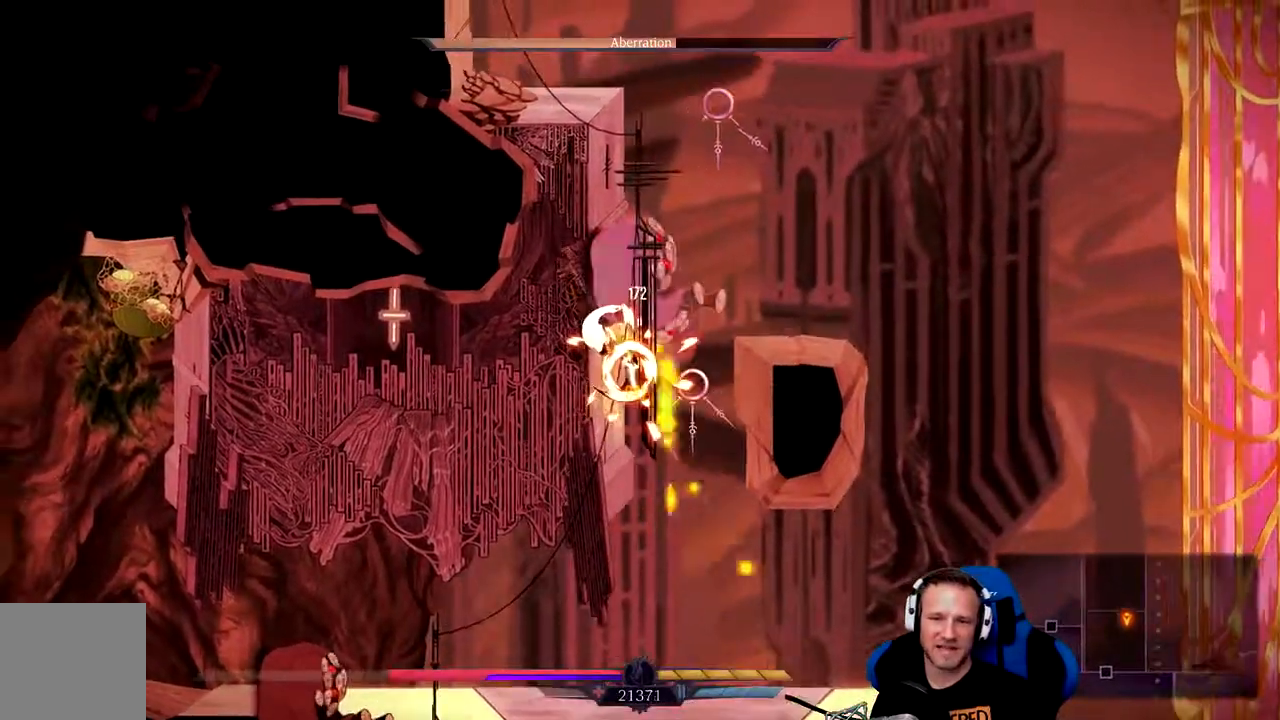
{"dt_ms": 1000, "buttons": [], "left_stick": "center", "right_stick": "center"}
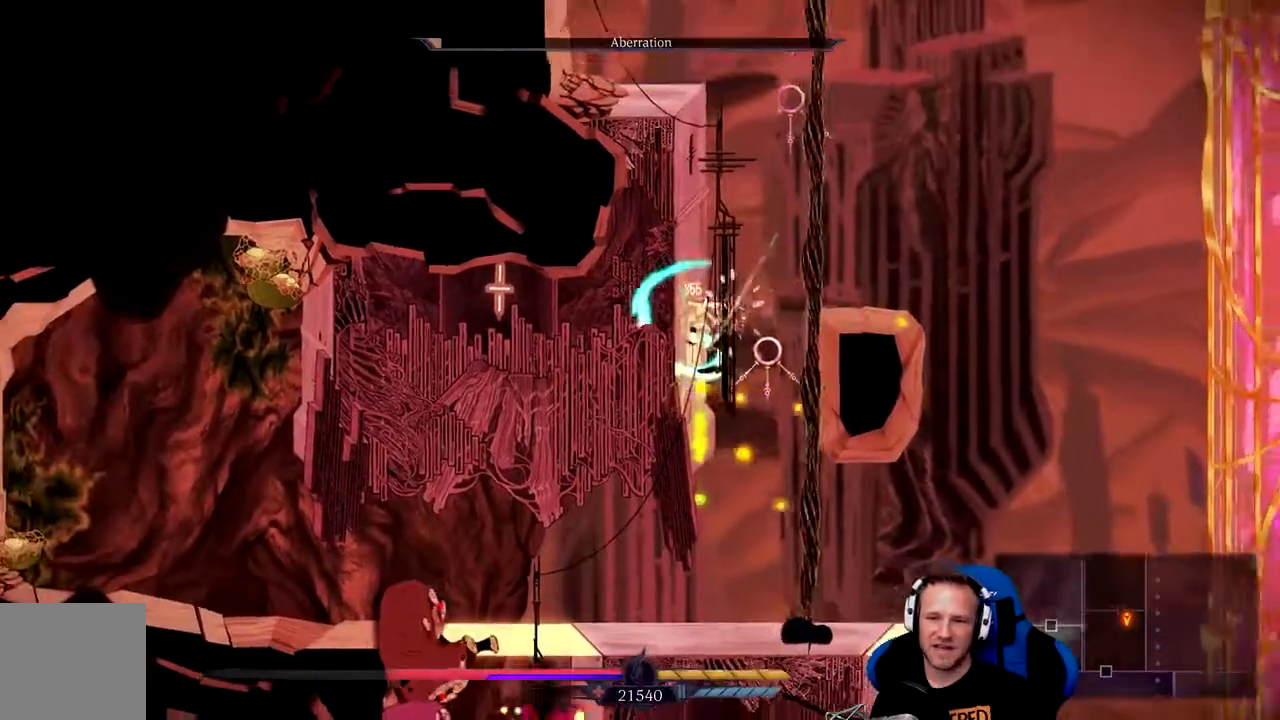
{"dt_ms": 500, "buttons": [], "left_stick": "center", "right_stick": "center", "events": []}
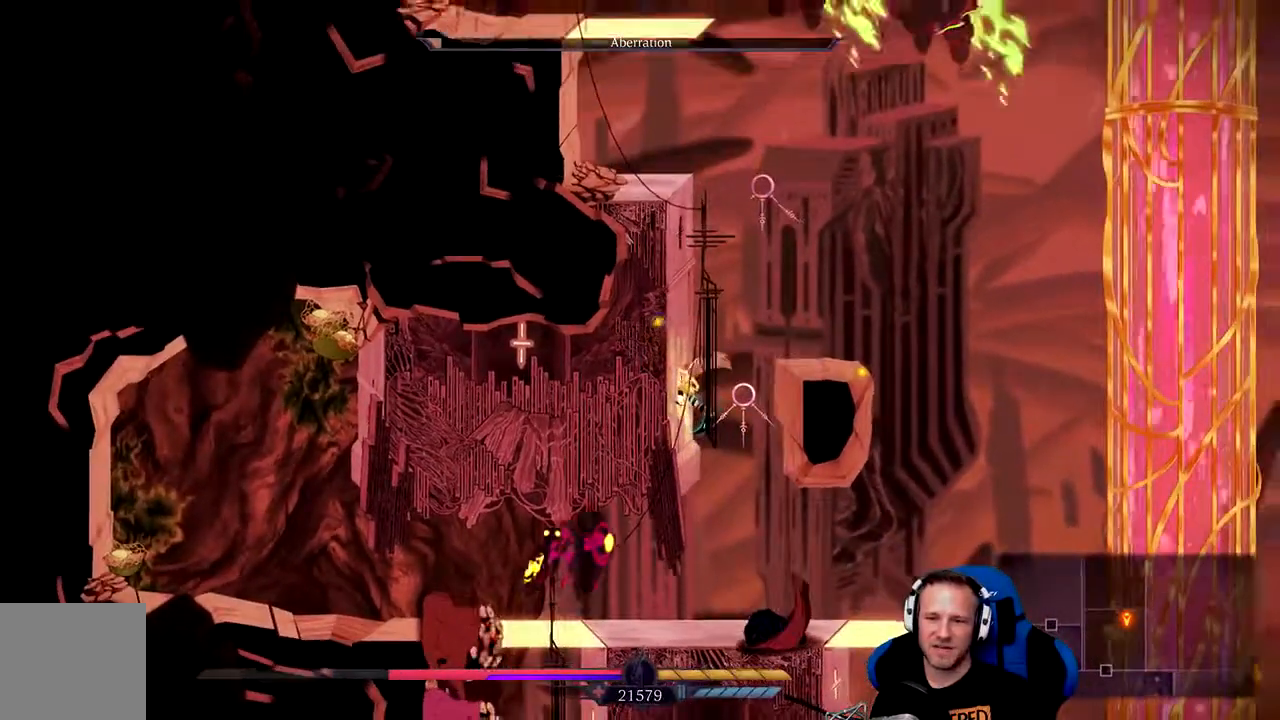
{"dt_ms": 500, "buttons": [], "left_stick": "down", "right_stick": "center", "events": [[67, "left_stick", "down-right"], [267, "X", "down"], [367, "X", "up"], [400, "X", "down"], [450, "left_stick", "down"], [483, "X", "up"]]}
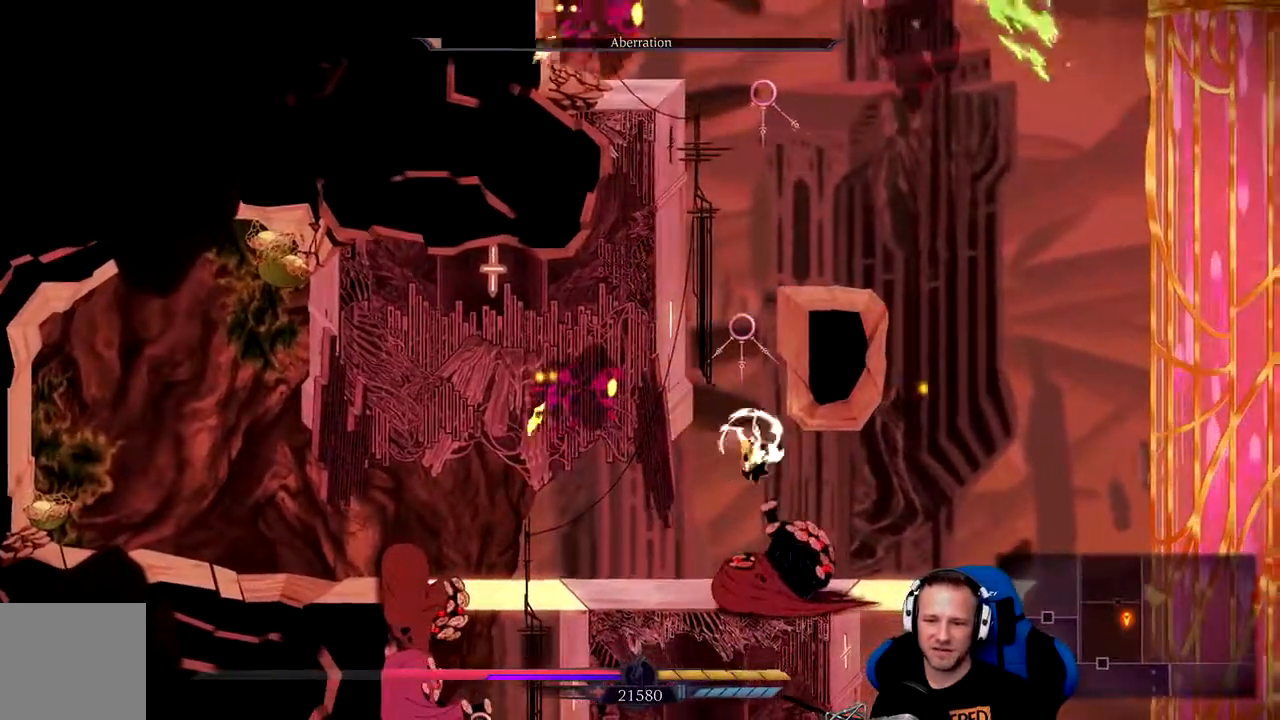
{"dt_ms": 500, "buttons": [], "left_stick": "center", "right_stick": "center", "events": [[17, "X", "down"], [117, "X", "up"], [117, "left_stick", "center"], [217, "X", "down"], [283, "X", "up"], [350, "X", "down"], [483, "X", "up"]]}
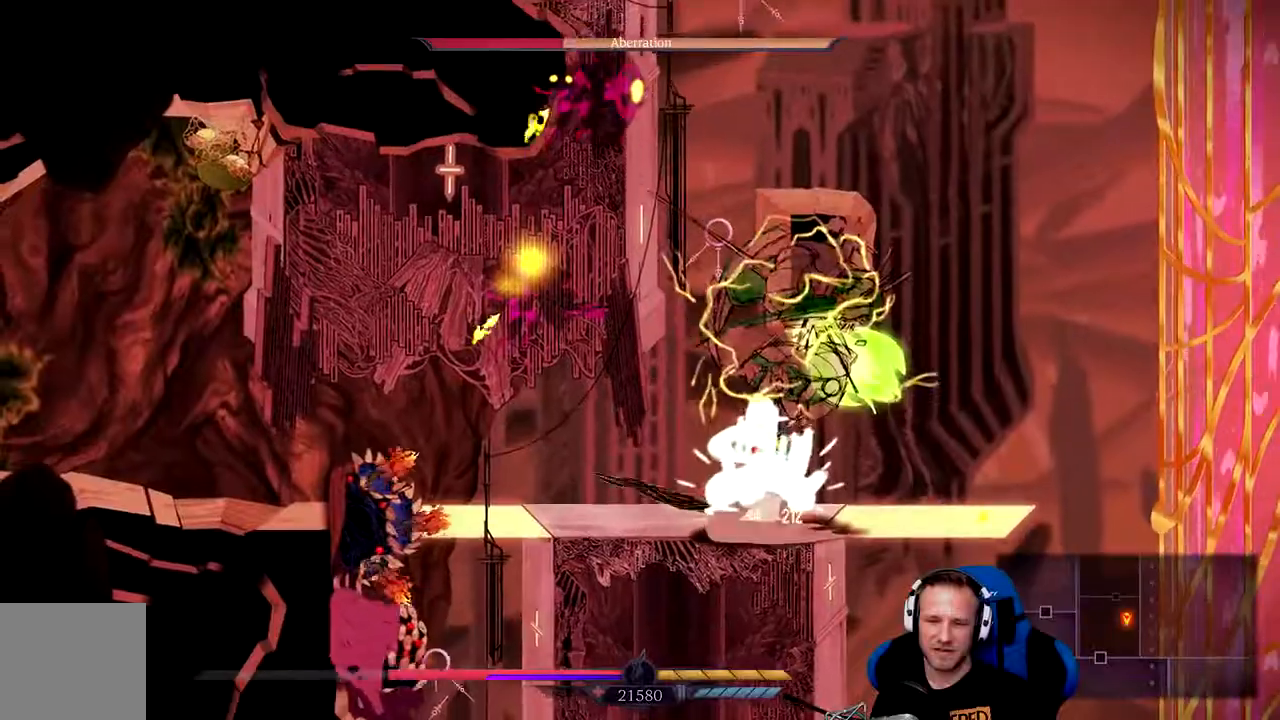
{"dt_ms": 500, "buttons": [], "left_stick": "center", "right_stick": "center", "events": [[50, "X", "down"], [150, "X", "up"], [217, "X", "down"], [283, "X", "up"], [383, "X", "down"], [450, "X", "up"]]}